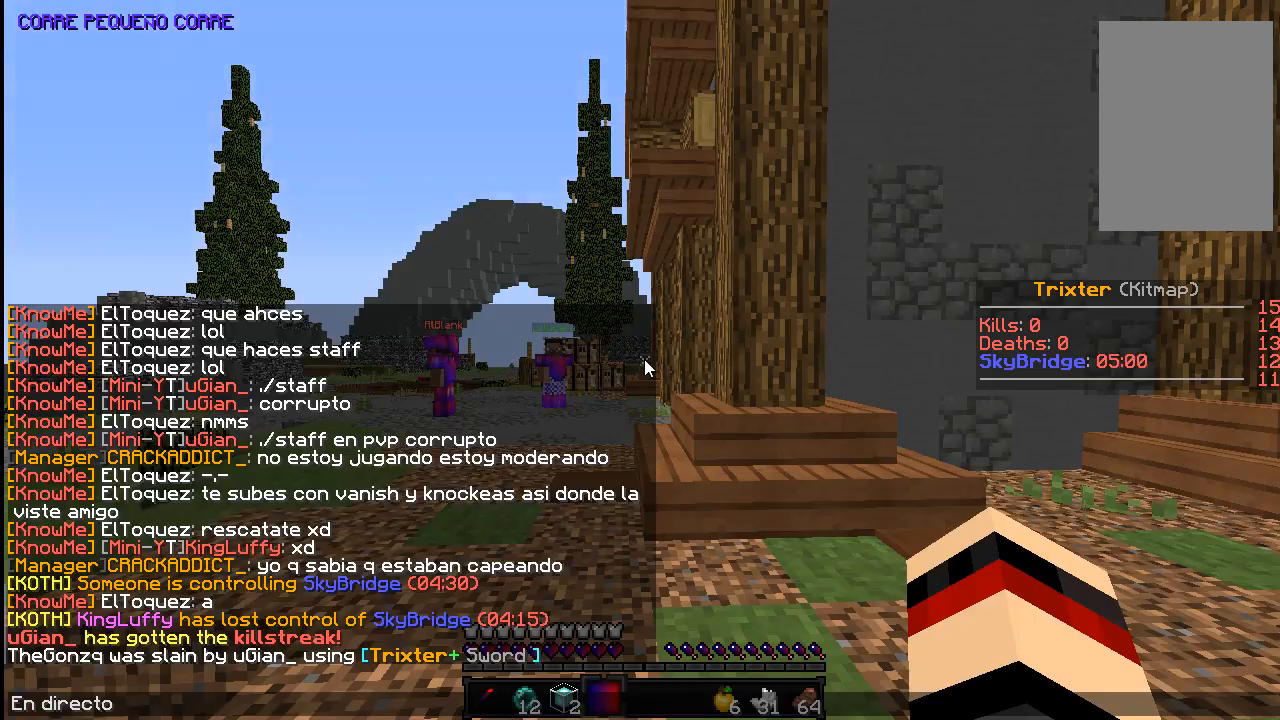
Gameplay with keyboard and mouse; each line is a JSON object with the keys and mouse buttons held at the frame after it. "events" lists presses ("down") and releases ("up") of "a", "d", "s", "space", "w", "mouse_left" and "mouse_right" between this image and that frame as [ms after this image, input, new state], when the widget could be followed in between. "mouse_left", "mouse_right" = the "left", "right" buttons of the "mouse" list. No other keys are recorded. Fast repeated clicks can show as one long hold. Mouse movement is not recorded.
{"keys": ["w"], "mouse": [], "events": [[383, "w", "down"]]}
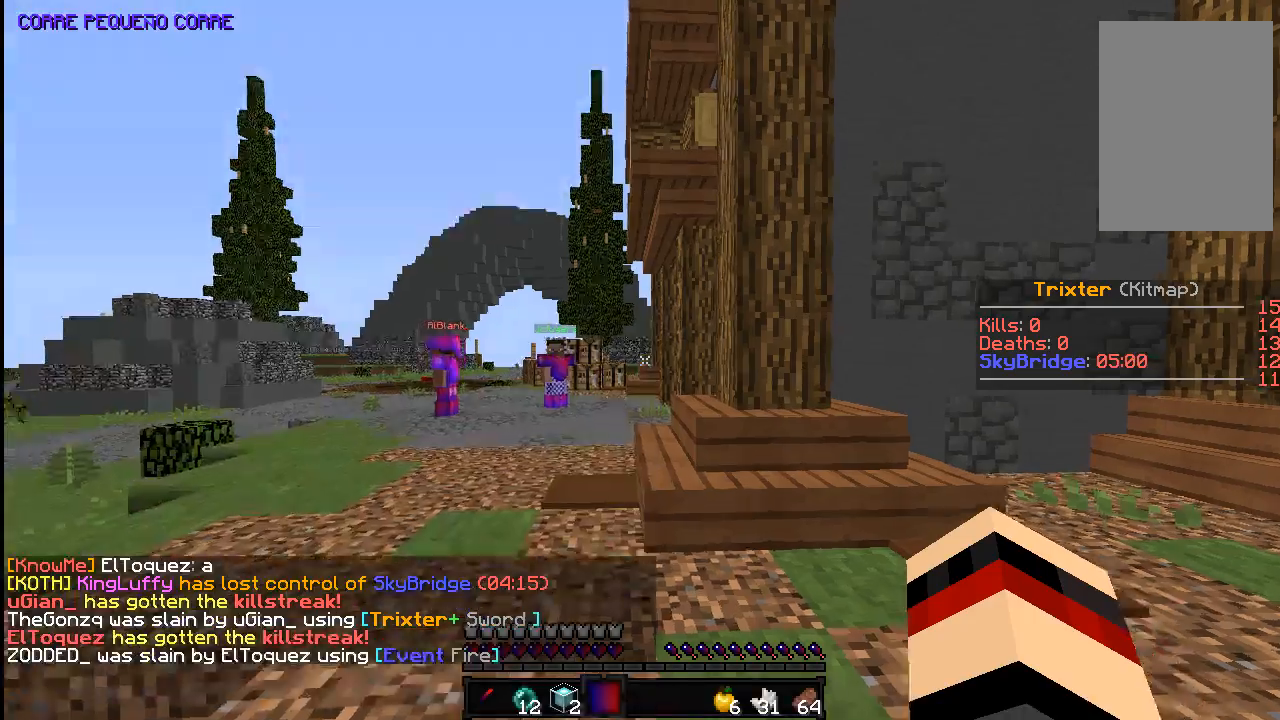
{"keys": ["a", "w"], "mouse": [], "events": [[150, "a", "down"]]}
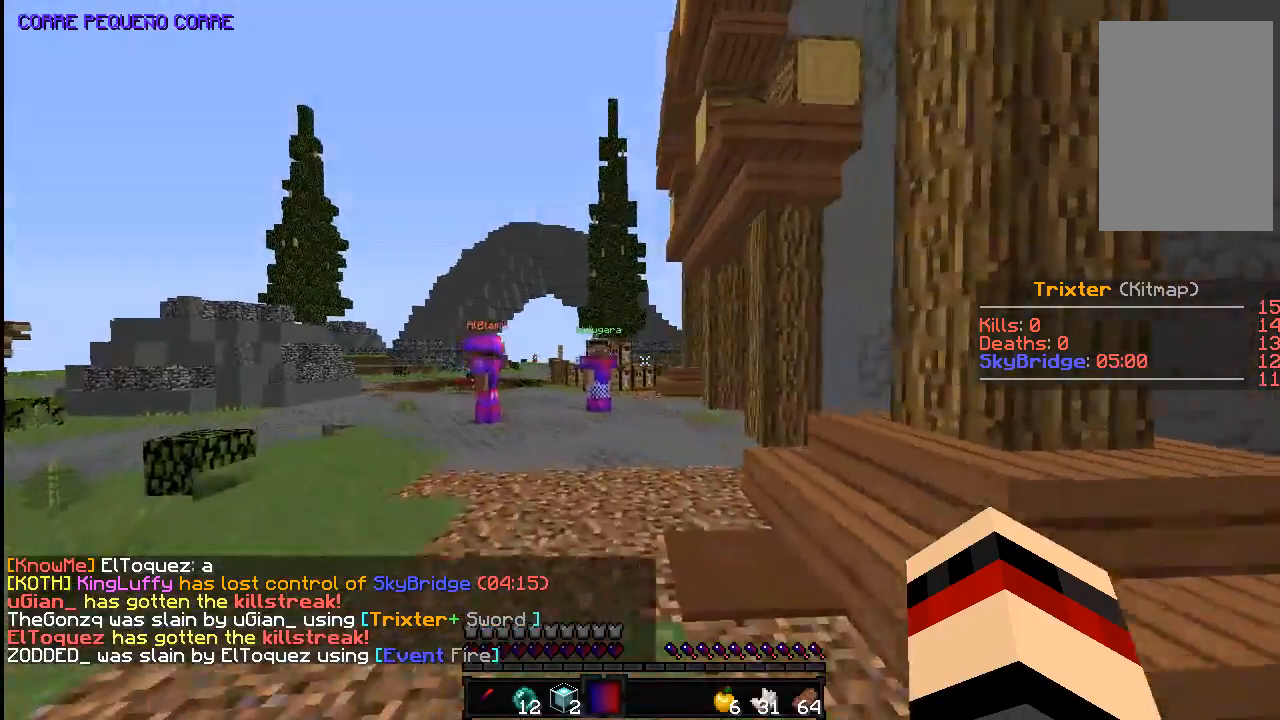
{"keys": ["space", "w"], "mouse": [], "events": [[233, "a", "up"], [283, "a", "down"], [350, "a", "up"], [400, "space", "down"]]}
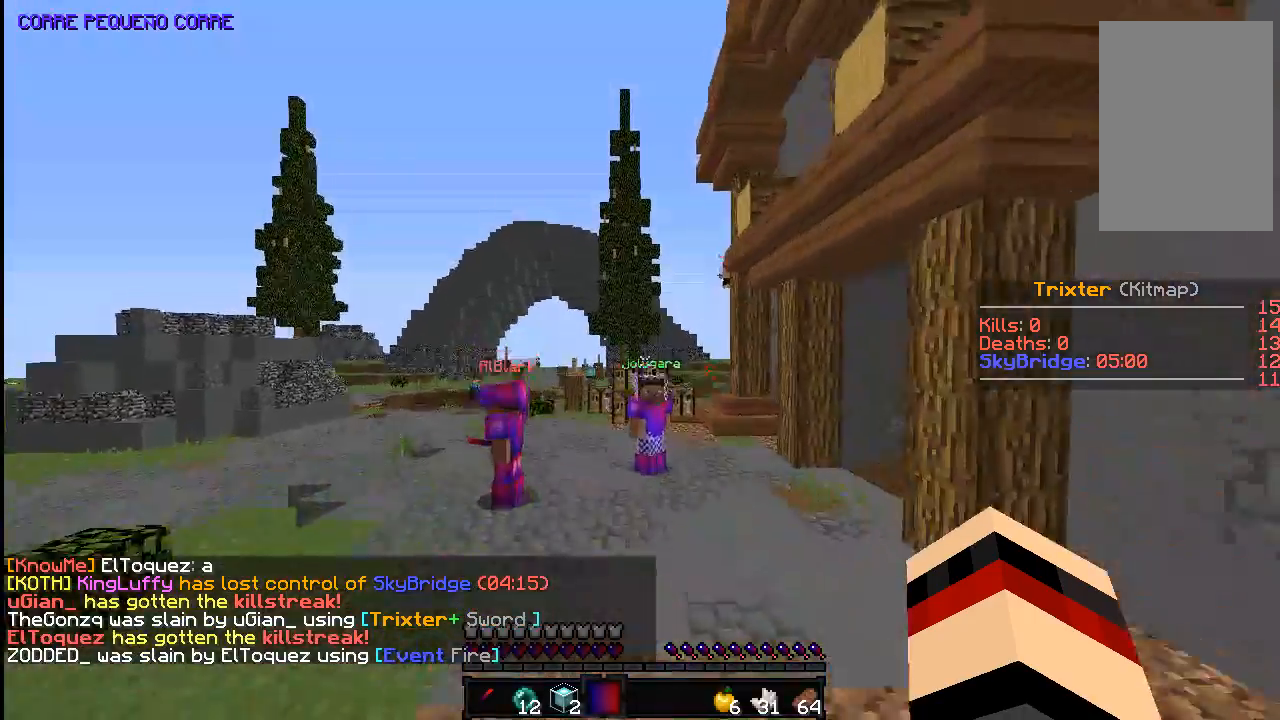
{"keys": ["d", "space", "w"], "mouse": [], "events": [[233, "space", "up"], [383, "space", "down"], [450, "d", "down"]]}
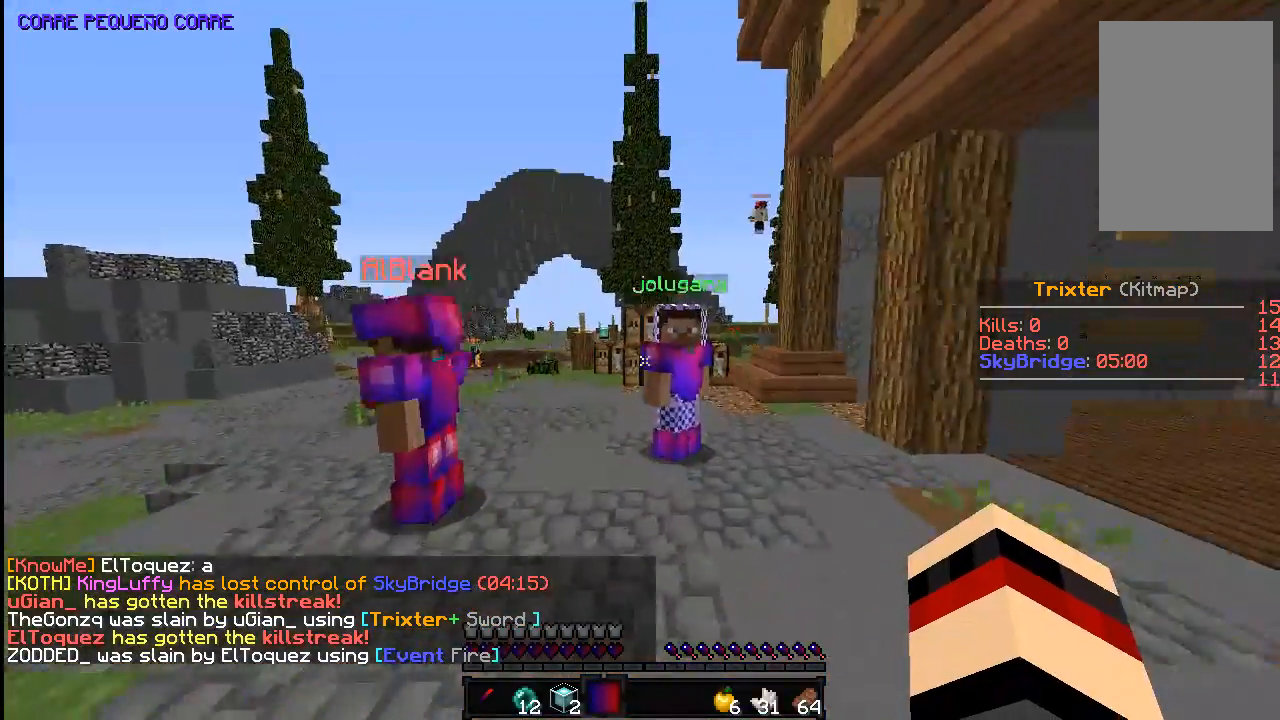
{"keys": ["d", "w"], "mouse": [], "events": [[333, "space", "up"]]}
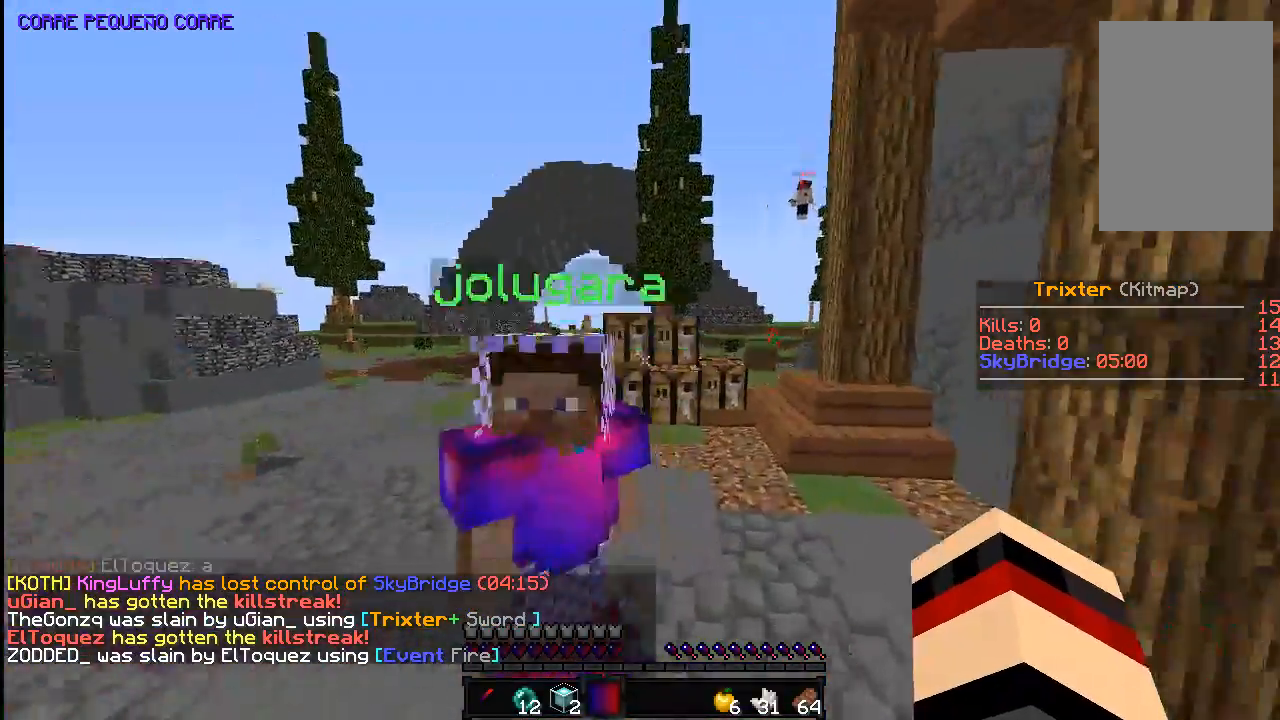
{"keys": ["a", "space", "w"], "mouse": [], "events": [[33, "d", "up"], [100, "a", "down"], [383, "space", "down"]]}
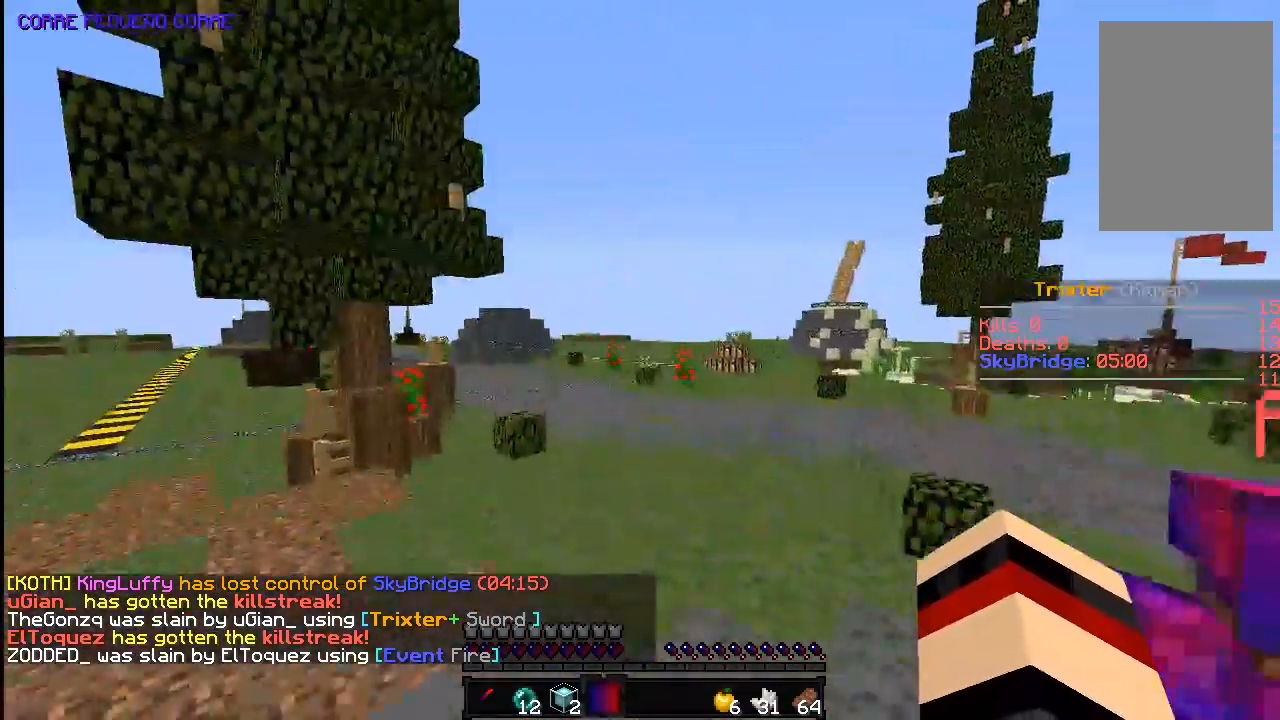
{"keys": ["a", "space", "w"], "mouse": [], "events": []}
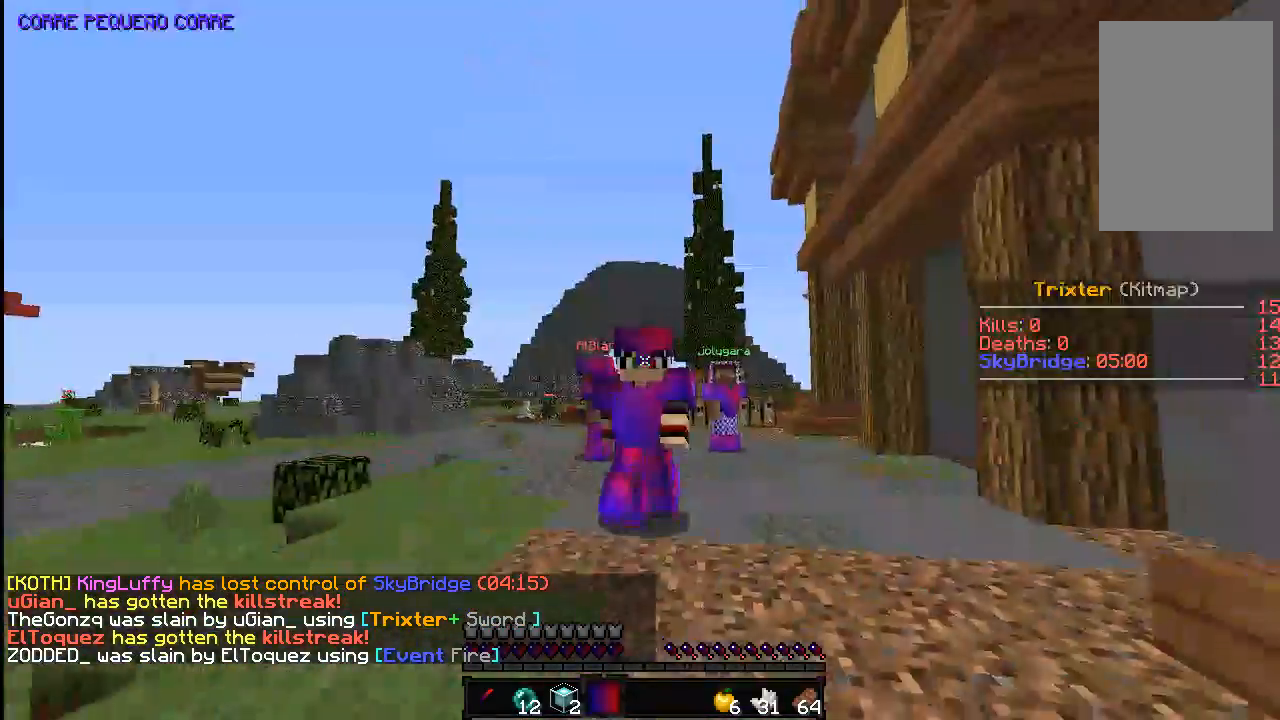
{"keys": ["space", "w"], "mouse": [], "events": [[283, "a", "up"]]}
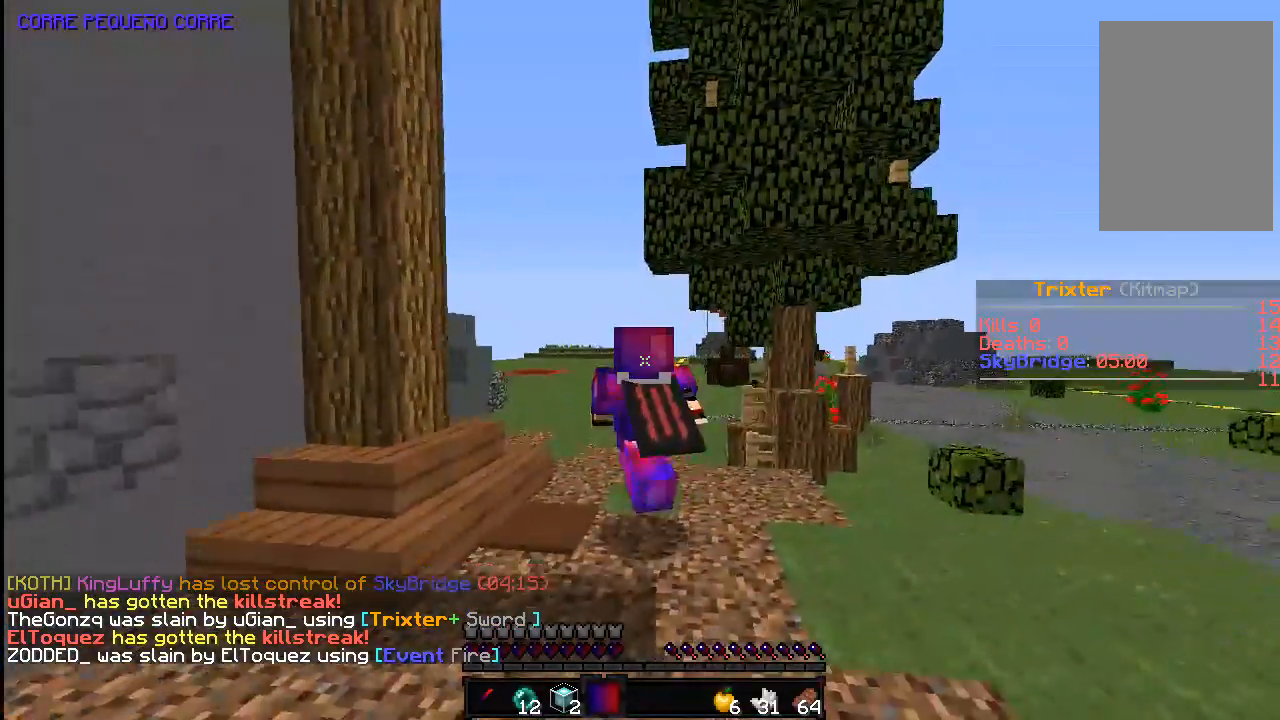
{"keys": ["w"], "mouse": [], "events": [[33, "space", "up"], [83, "space", "down"], [467, "space", "up"]]}
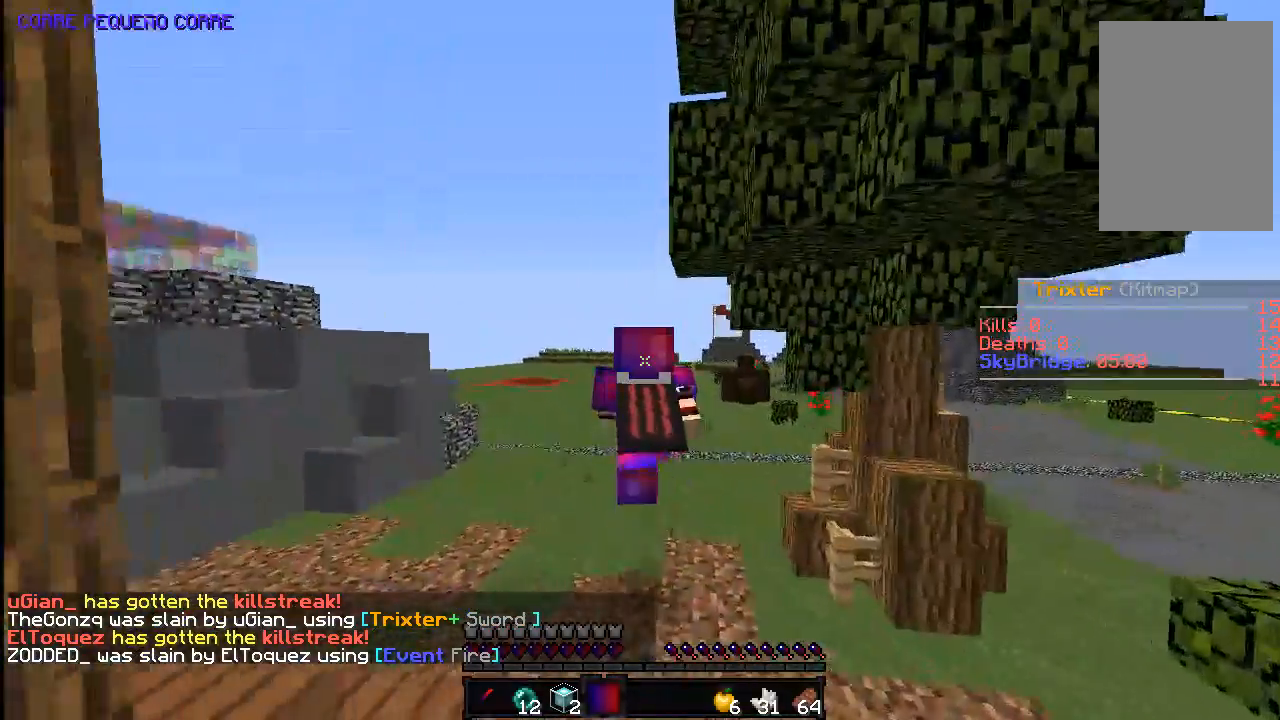
{"keys": ["w"], "mouse": [], "events": []}
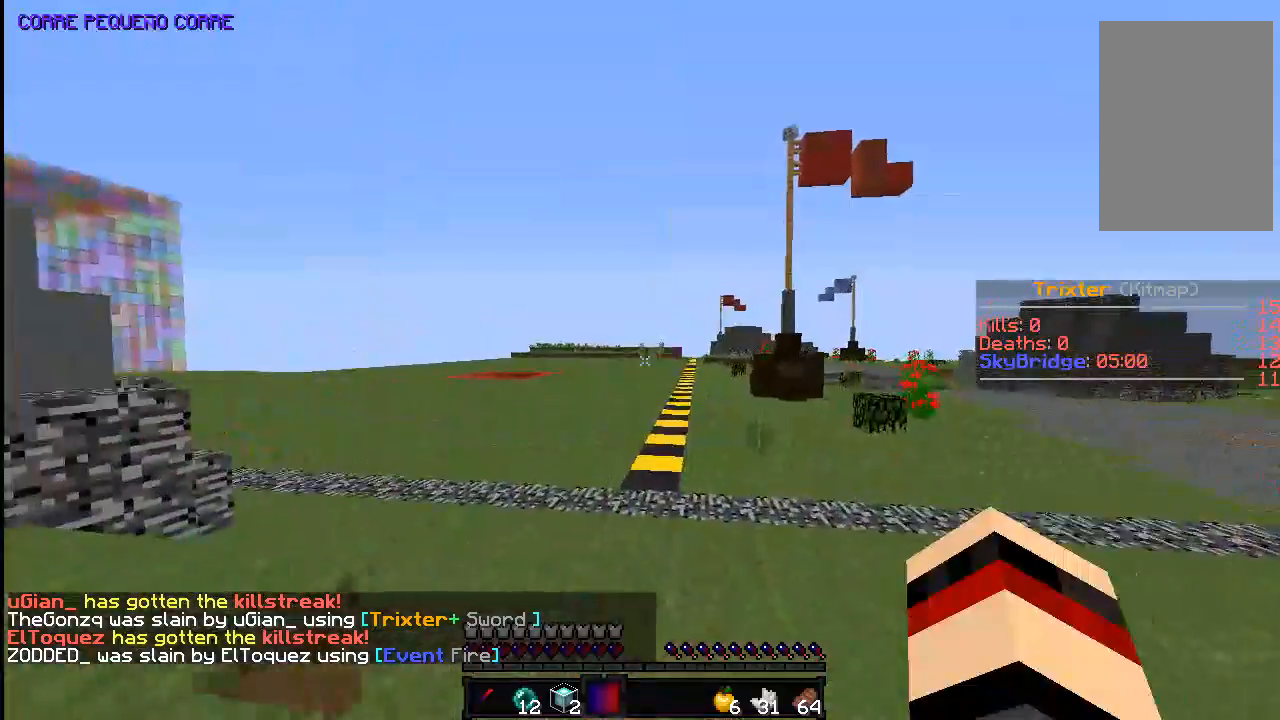
{"keys": ["d", "s"], "mouse": [], "events": [[33, "w", "up"], [233, "s", "down"], [433, "d", "down"]]}
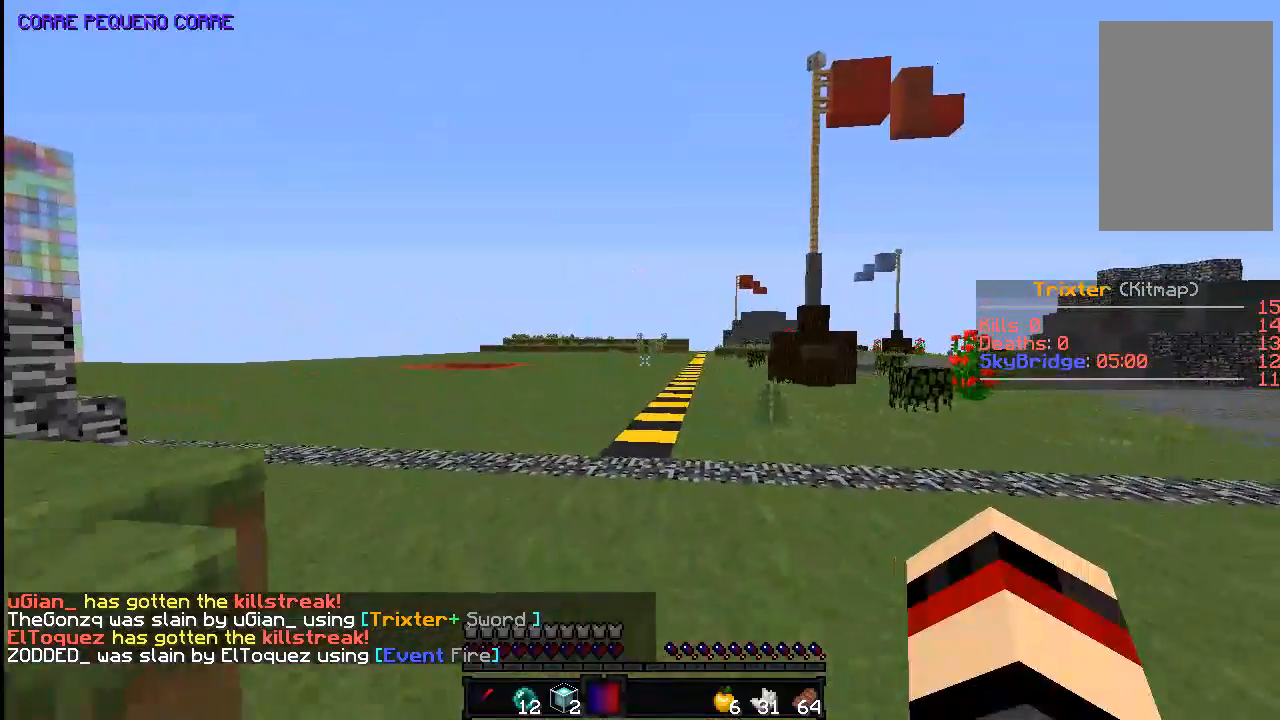
{"keys": ["w"], "mouse": [], "events": [[83, "a", "down"], [83, "d", "up"], [83, "s", "up"], [183, "a", "up"], [183, "d", "down"], [283, "a", "down"], [283, "d", "up"], [383, "w", "down"], [433, "a", "up"]]}
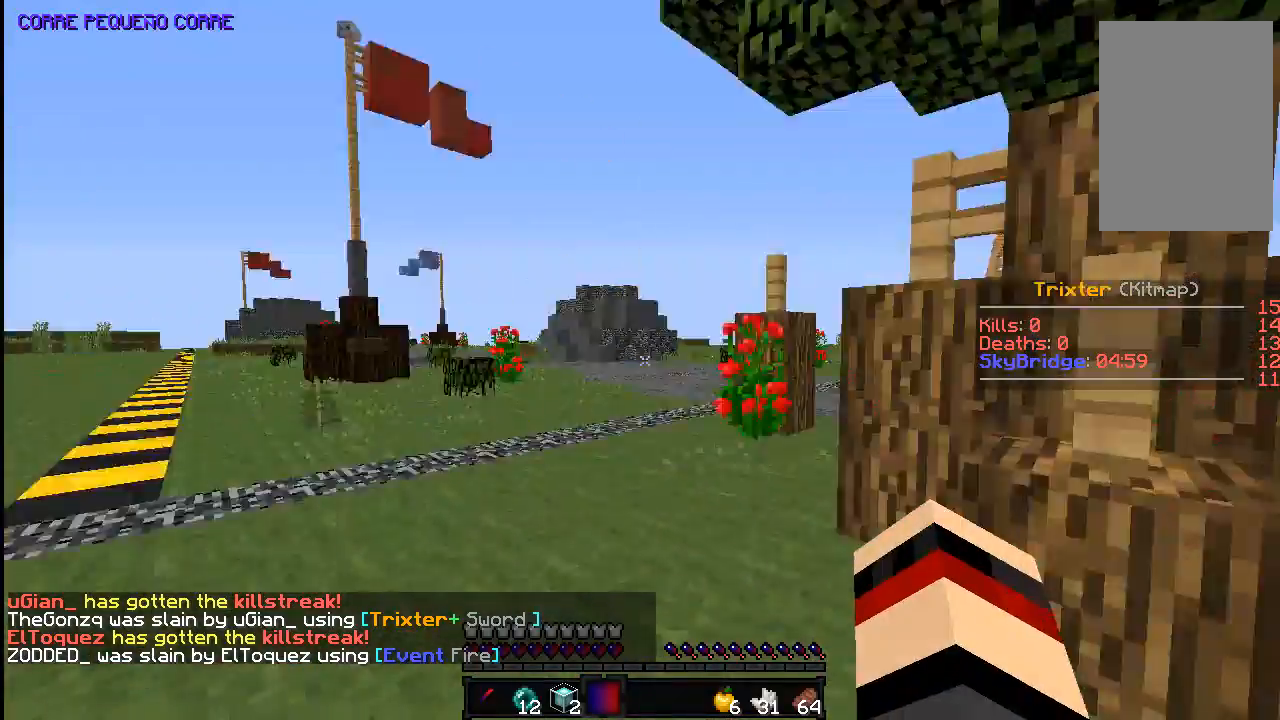
{"keys": ["d", "space", "w"], "mouse": [], "events": [[100, "d", "down"], [433, "space", "down"]]}
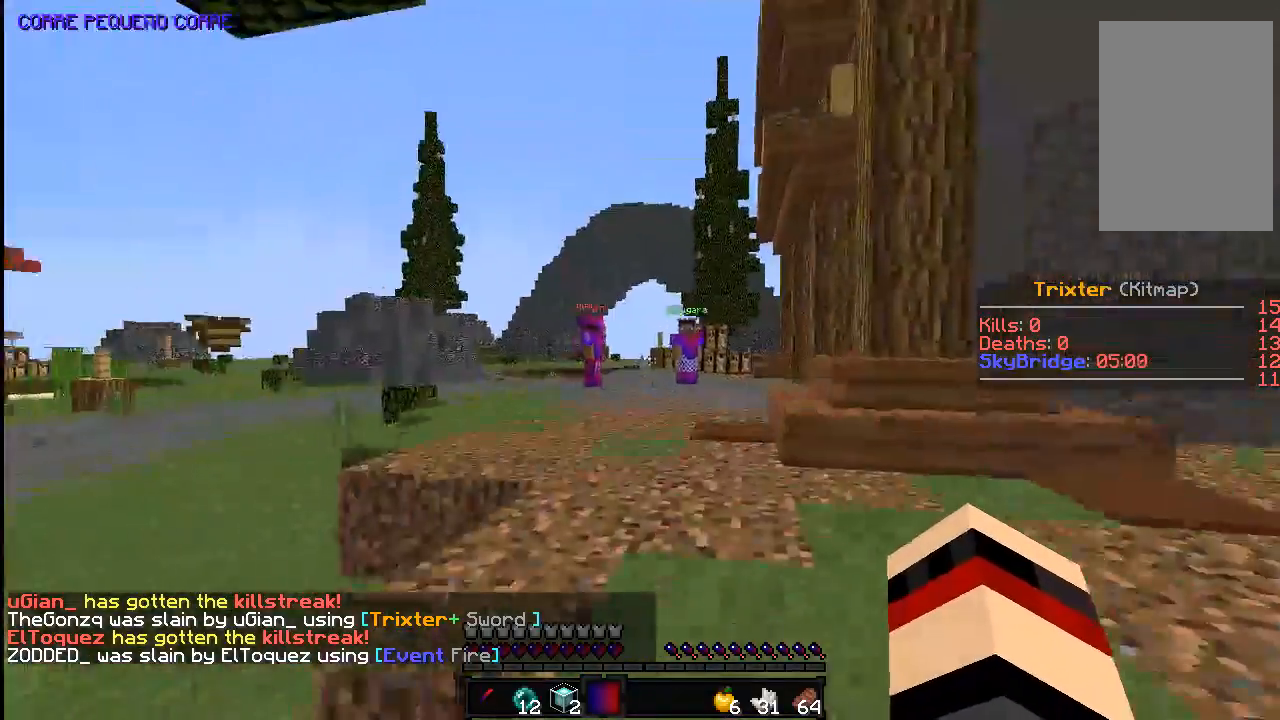
{"keys": ["space", "w"], "mouse": [], "events": [[183, "space", "up"], [300, "d", "up"], [300, "space", "down"]]}
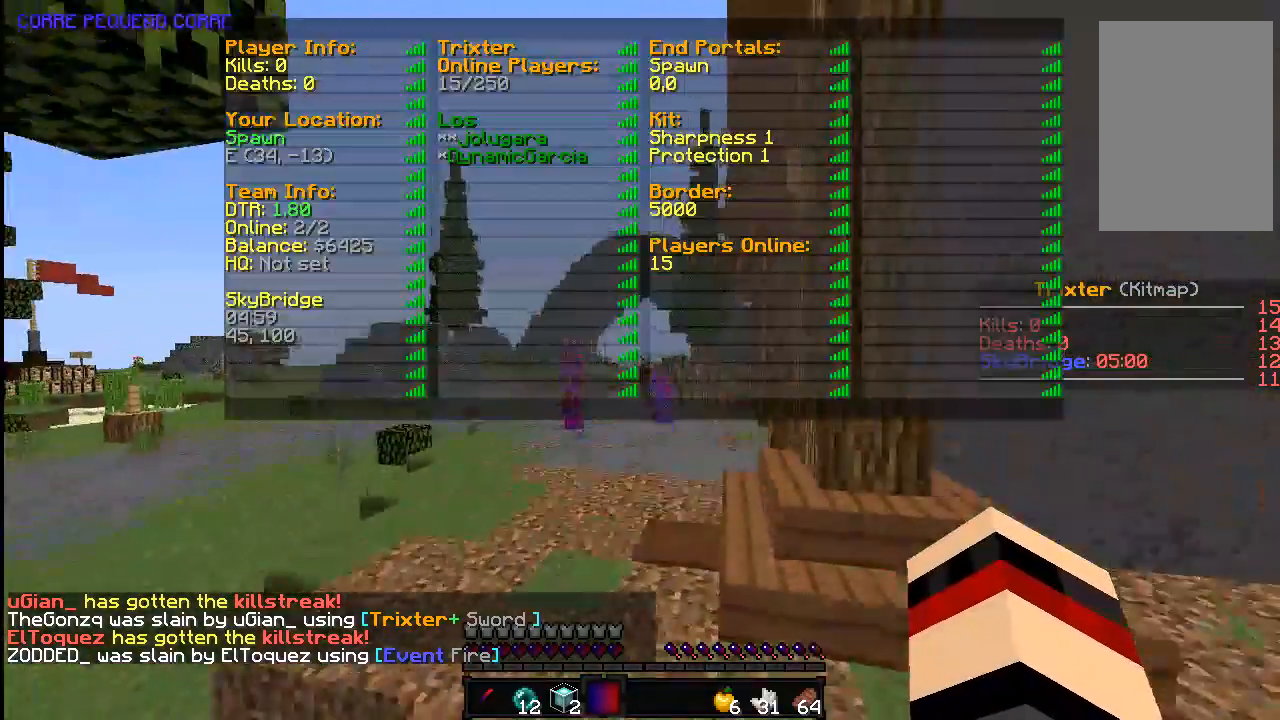
{"keys": ["space", "w"], "mouse": [], "events": []}
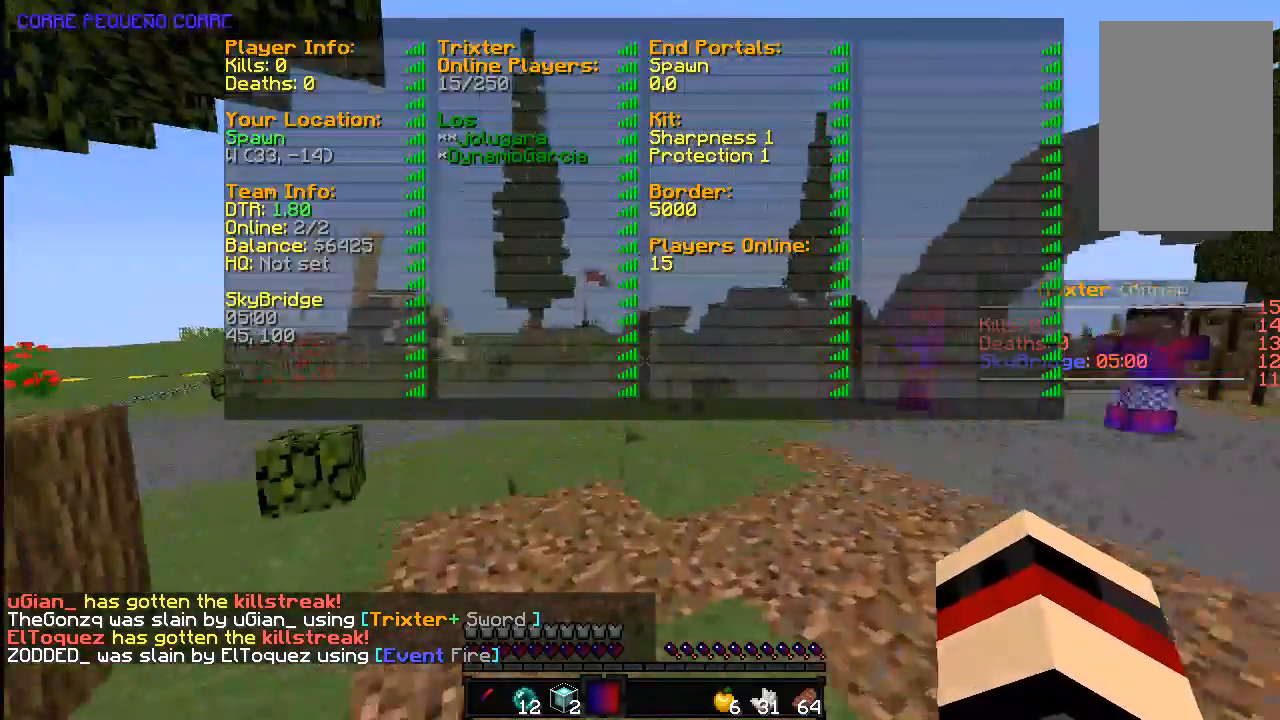
{"keys": ["space", "w"], "mouse": [], "events": [[333, "space", "up"], [400, "space", "down"]]}
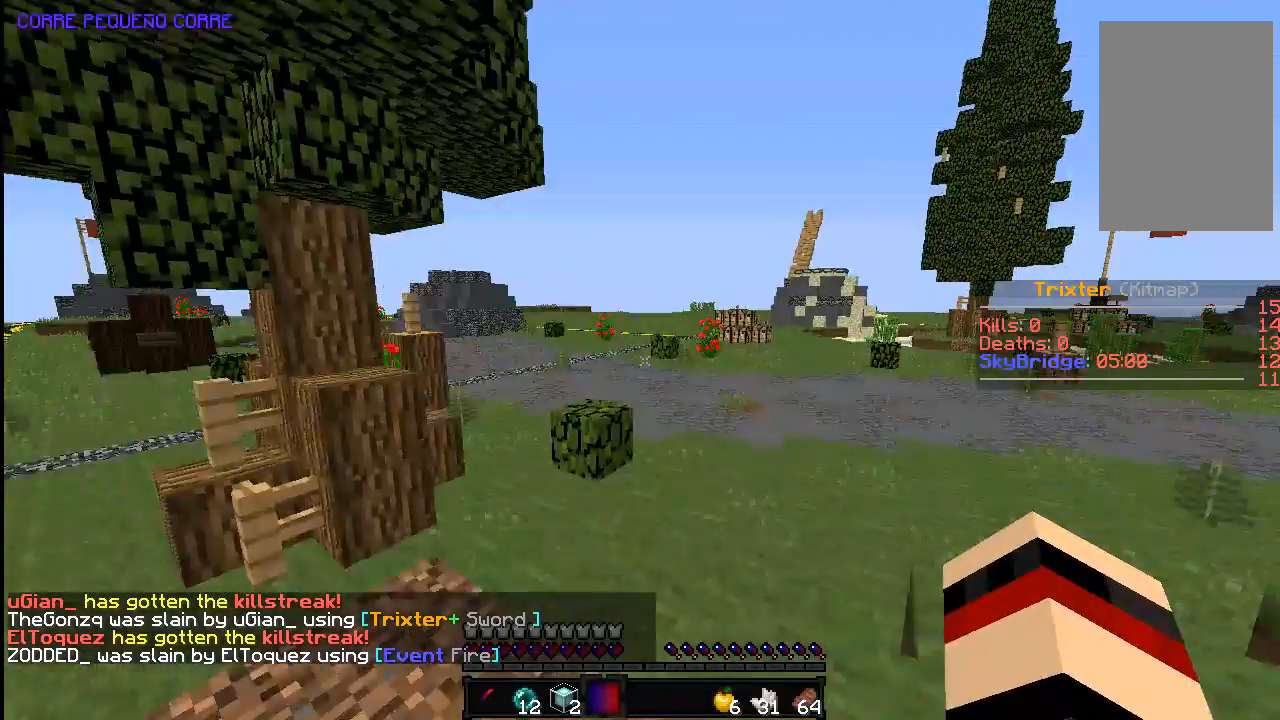
{"keys": [], "mouse": [], "events": [[233, "w", "up"], [283, "space", "up"]]}
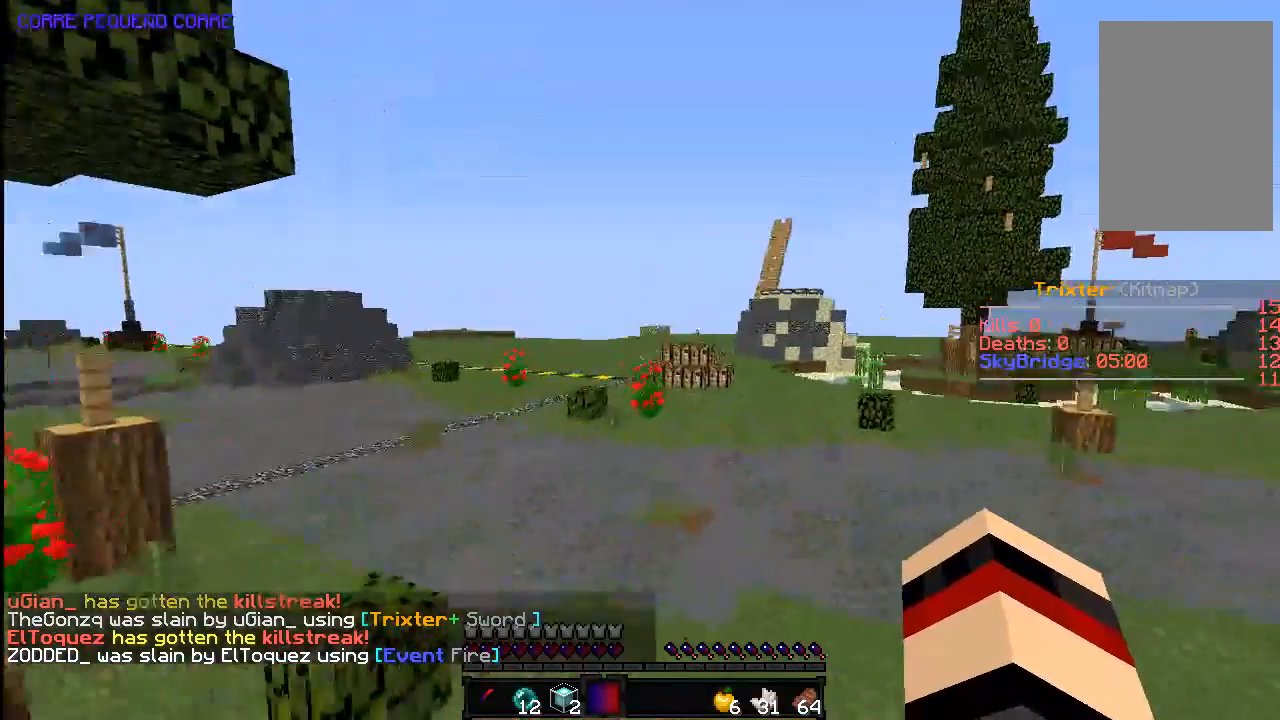
{"keys": [], "mouse": [], "events": []}
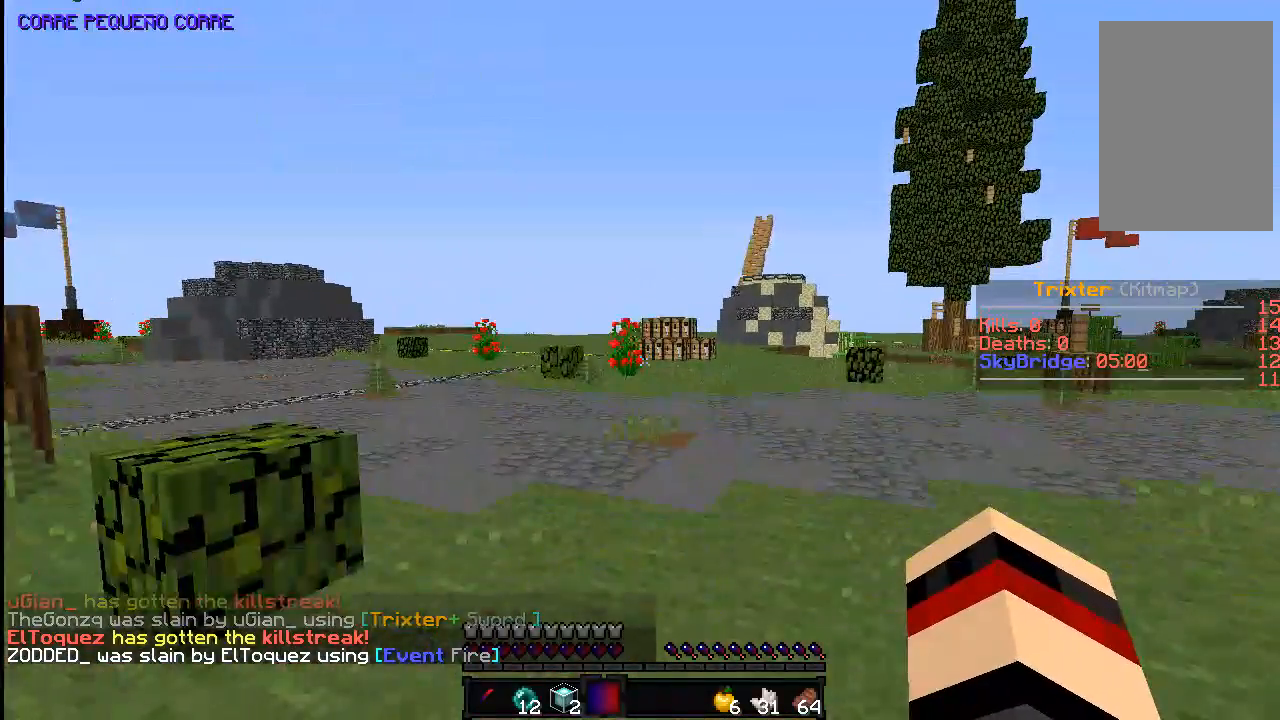
{"keys": [], "mouse": [], "events": []}